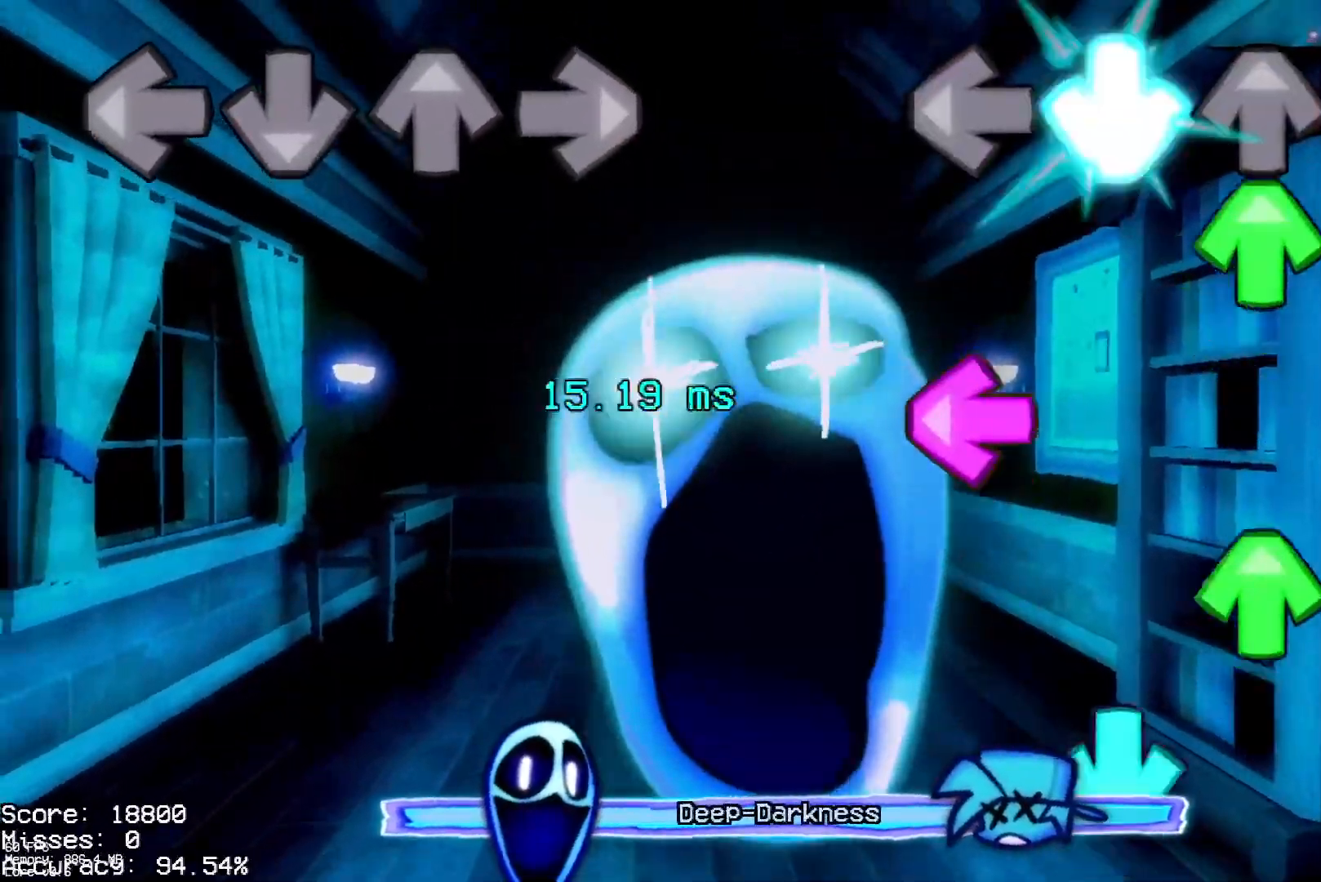
Gameplay with a controller (PlayStation layout); each line is a JSON object with the inputs held at the frame after it. "events" lists button and stick changes between this image and that frame as [ms after this image, input, new state], when the widget could be followed in between. Not read: left_stick right_stick.
{"buttons": ["CROSS", "R1"], "events": [[50, "R1", "up"], [117, "DPAD_UP", "down"], [133, "CROSS", "up"], [217, "DPAD_UP", "up"], [250, "L1", "down"], [283, "DPAD_UP", "down"], [350, "CROSS", "down"], [350, "L1", "up"], [417, "DPAD_UP", "up"], [450, "R1", "down"]]}
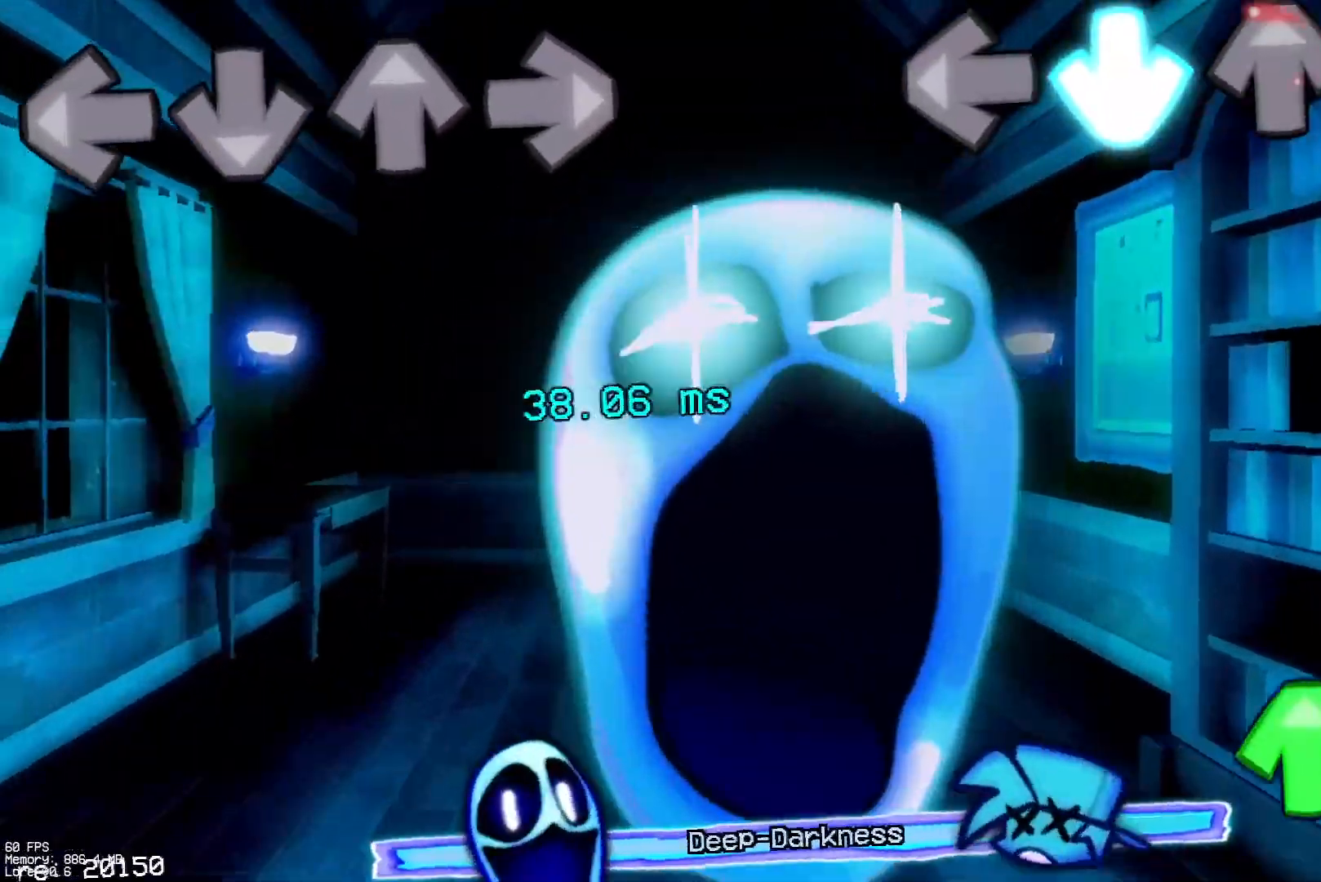
{"buttons": [], "events": [[17, "CROSS", "up"], [50, "CROSS", "down"], [100, "CROSS", "up"], [383, "DPAD_UP", "down"], [400, "R1", "up"], [500, "DPAD_UP", "up"]]}
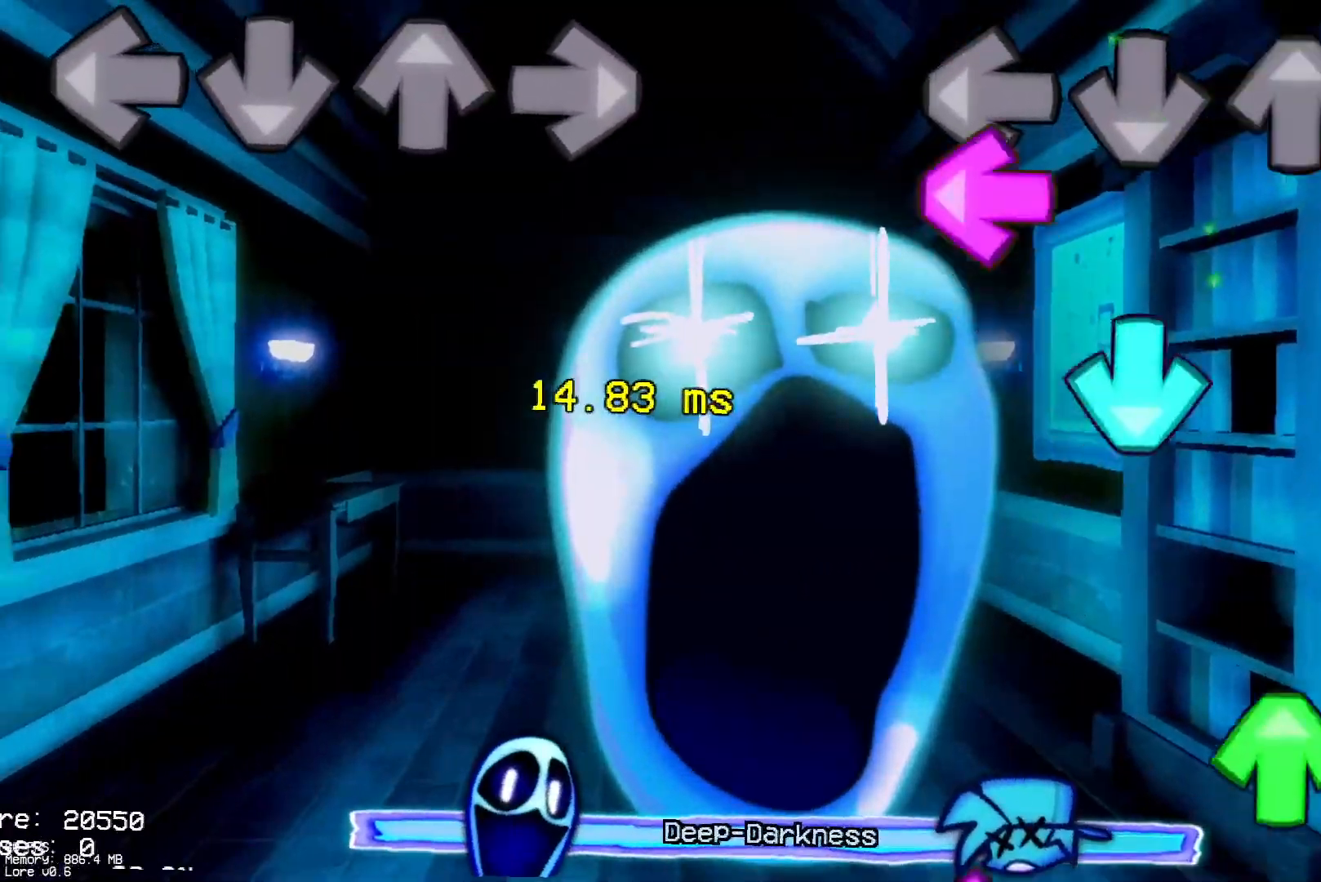
{"buttons": ["L1"], "events": [[67, "L1", "down"], [167, "CROSS", "down"], [217, "L1", "up"], [233, "R1", "down"], [317, "CROSS", "up"], [350, "DPAD_UP", "down"], [367, "R1", "up"], [433, "DPAD_UP", "up"], [483, "L1", "down"]]}
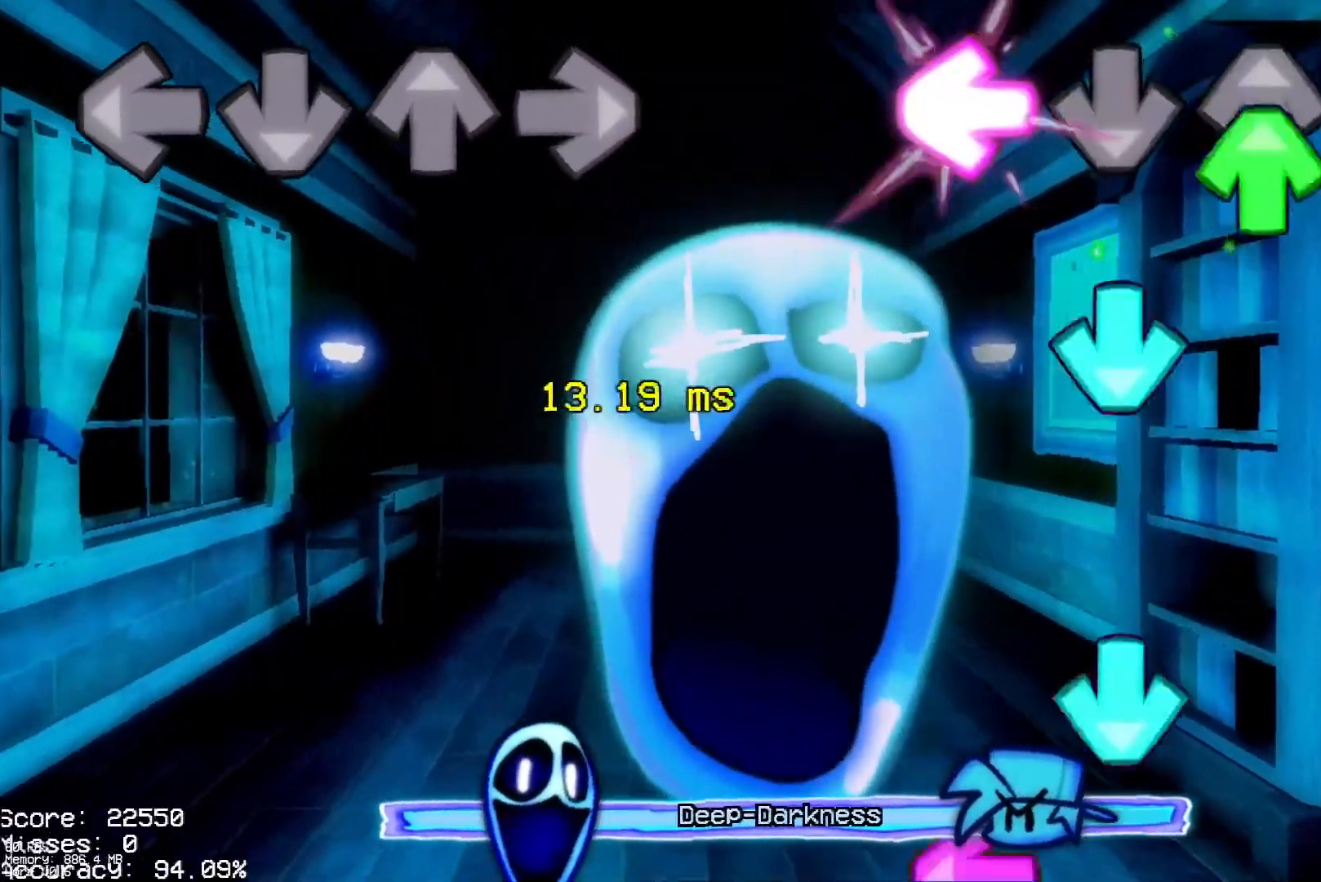
{"buttons": ["CROSS", "L1"], "events": [[17, "DPAD_UP", "down"], [100, "L1", "up"], [133, "CROSS", "down"], [150, "DPAD_UP", "up"], [250, "R1", "down"], [317, "CROSS", "up"], [350, "CROSS", "down"], [350, "R1", "up"], [433, "L1", "down"]]}
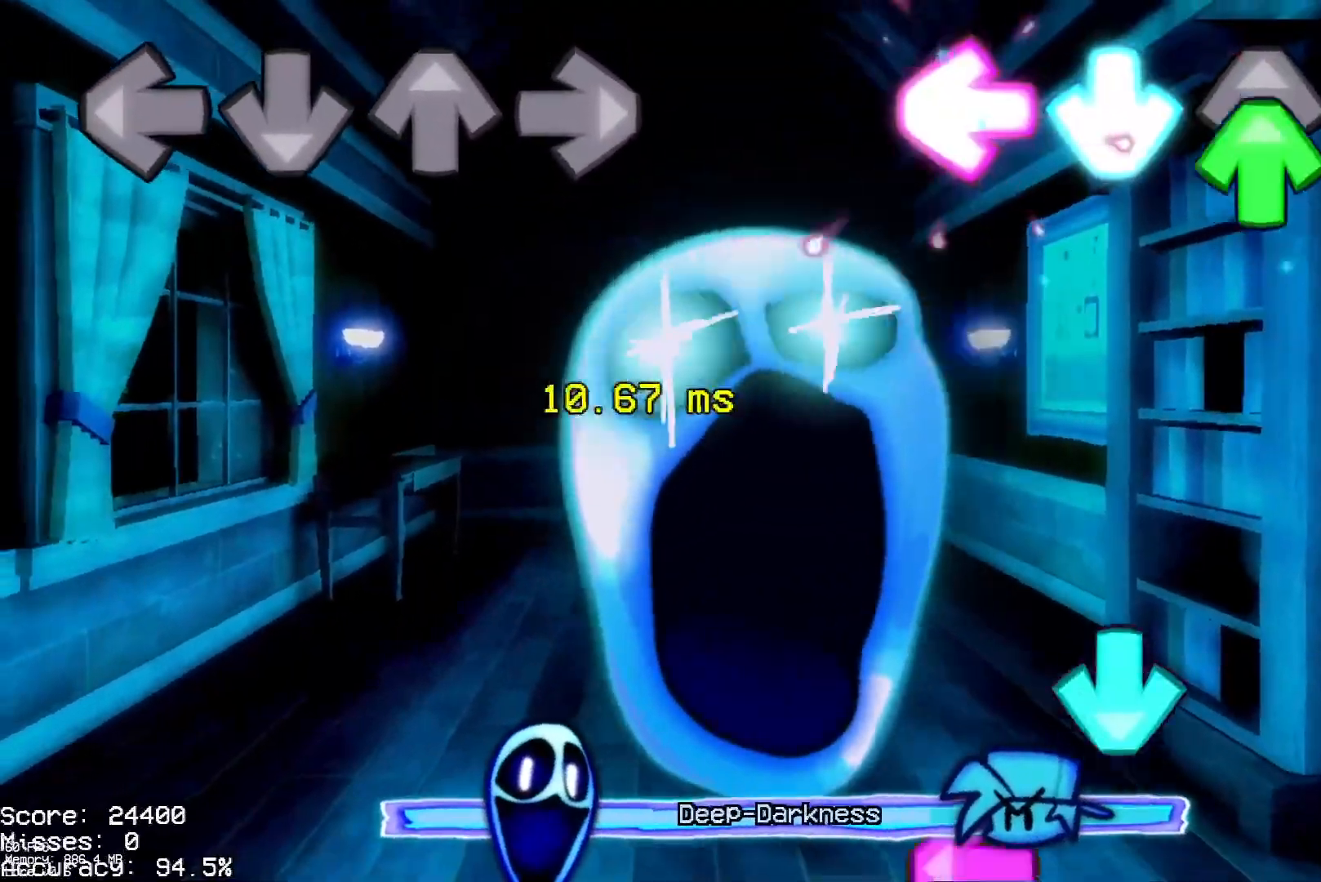
{"buttons": ["L1"], "events": [[33, "CROSS", "up"], [33, "DPAD_UP", "down"], [67, "L1", "up"], [250, "DPAD_UP", "up"], [350, "CROSS", "down"], [450, "L1", "down"], [483, "CROSS", "up"]]}
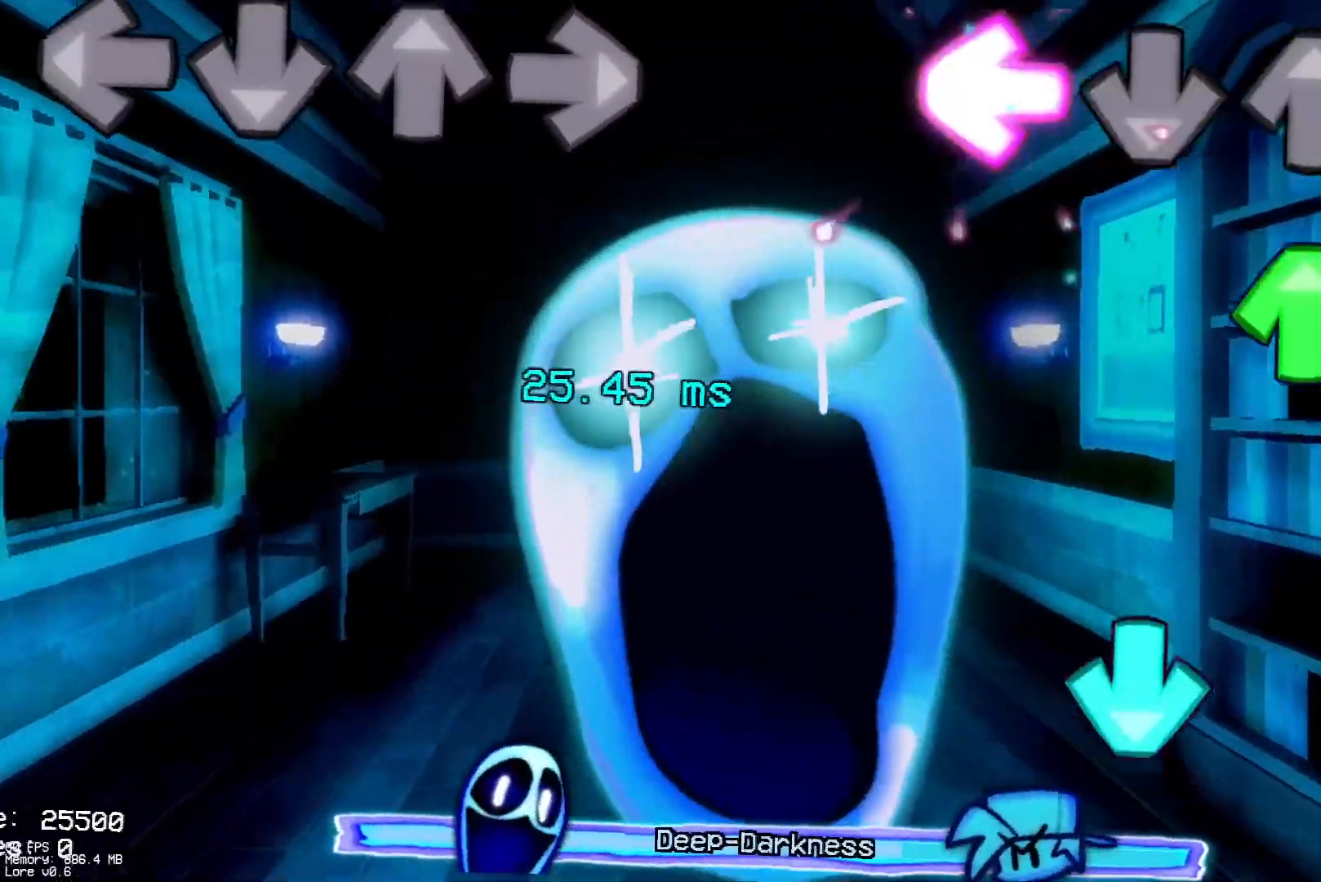
{"buttons": ["R1"], "events": [[83, "L1", "up"], [133, "DPAD_UP", "down"], [250, "DPAD_UP", "up"], [300, "CROSS", "down"], [450, "CROSS", "up"], [500, "R1", "down"]]}
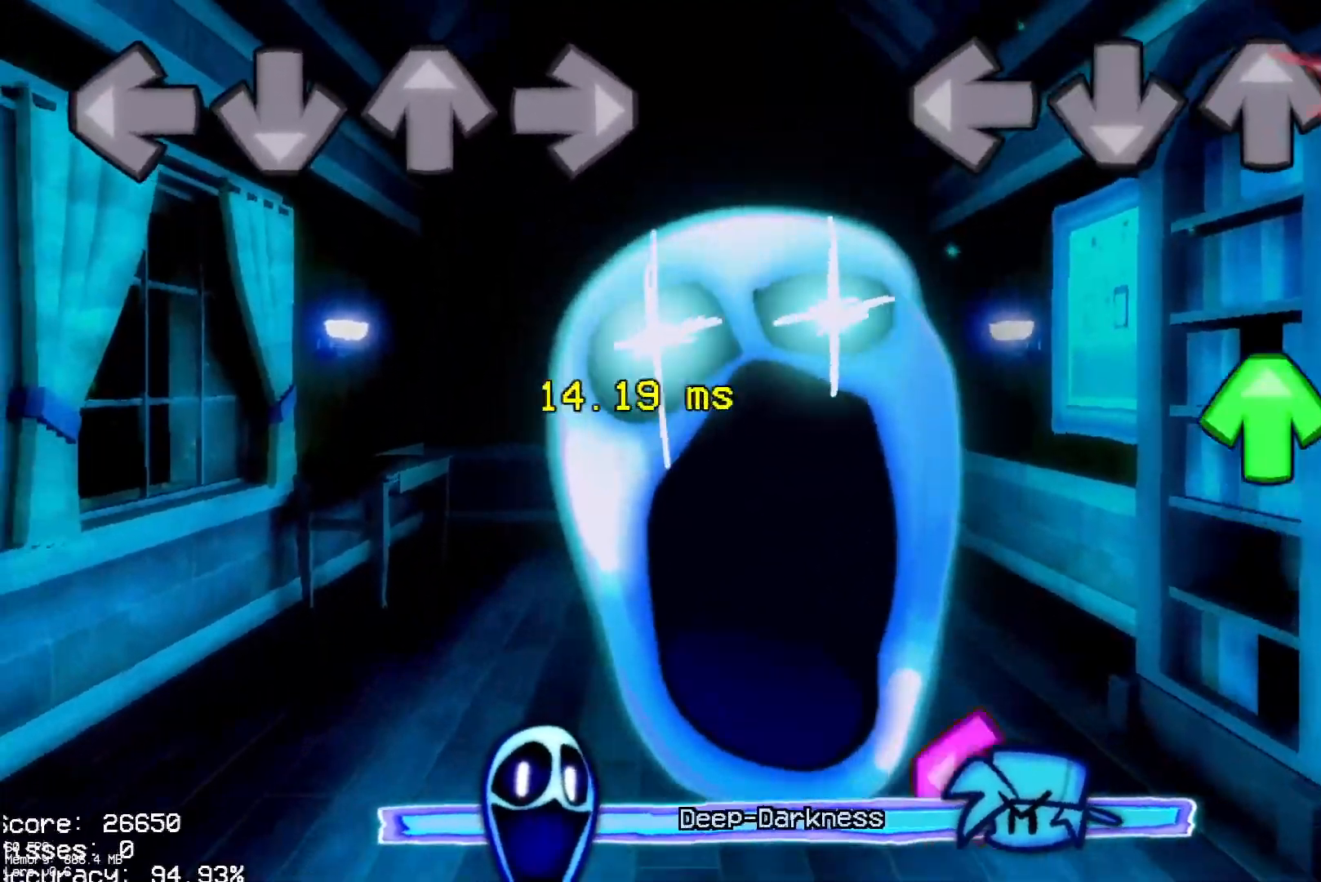
{"buttons": ["L1"], "events": [[150, "R1", "up"], [200, "DPAD_UP", "down"], [283, "DPAD_UP", "up"], [417, "L1", "down"]]}
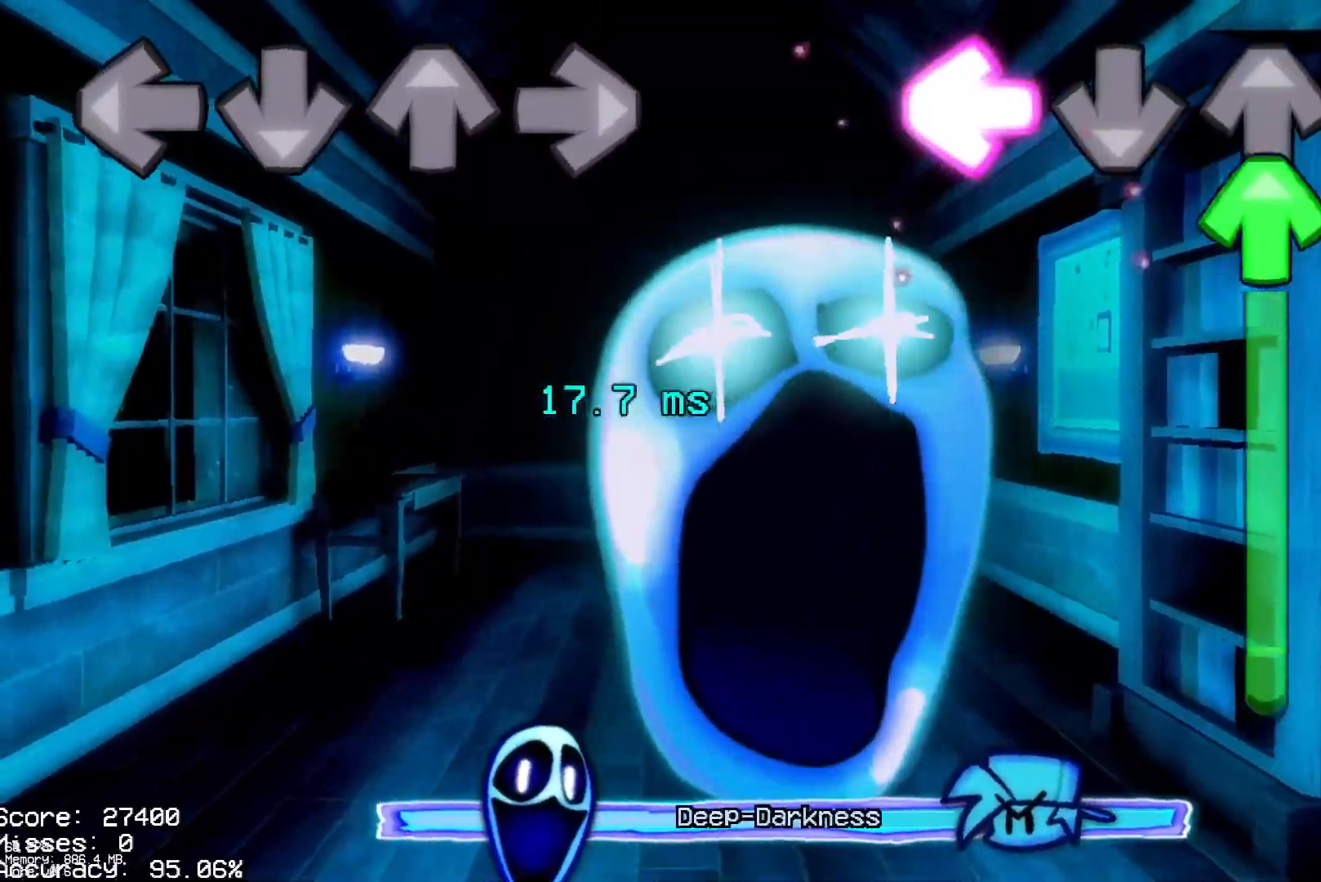
{"buttons": ["R1", "DPAD_UP"], "events": [[50, "DPAD_UP", "down"], [50, "L1", "up"], [483, "R1", "down"]]}
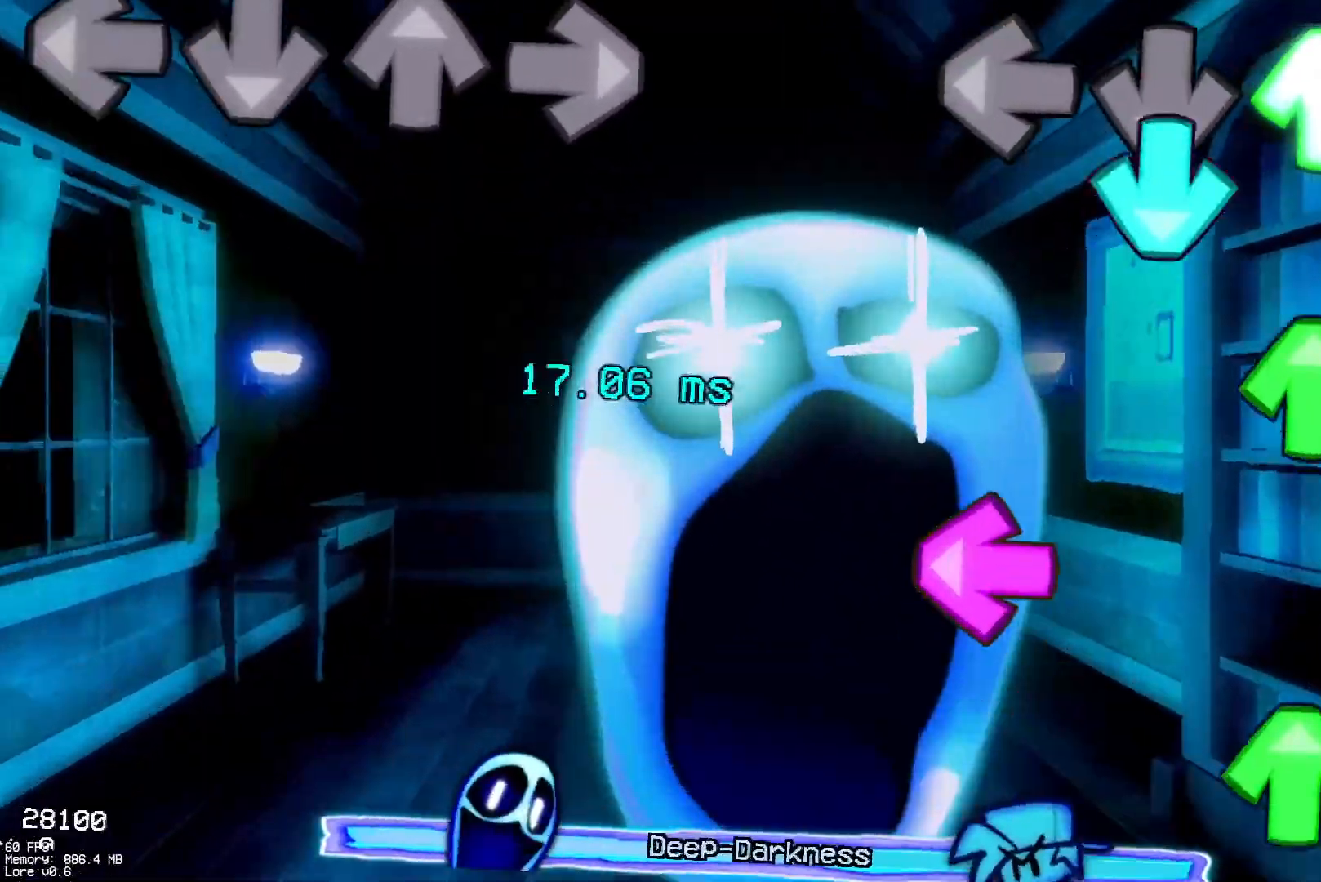
{"buttons": ["CROSS"], "events": [[50, "DPAD_UP", "up"], [67, "CROSS", "down"], [117, "R1", "up"], [167, "DPAD_UP", "down"], [217, "CROSS", "up"], [250, "DPAD_UP", "up"], [300, "L1", "down"], [333, "DPAD_UP", "down"], [400, "L1", "up"], [450, "CROSS", "down"], [467, "DPAD_UP", "up"]]}
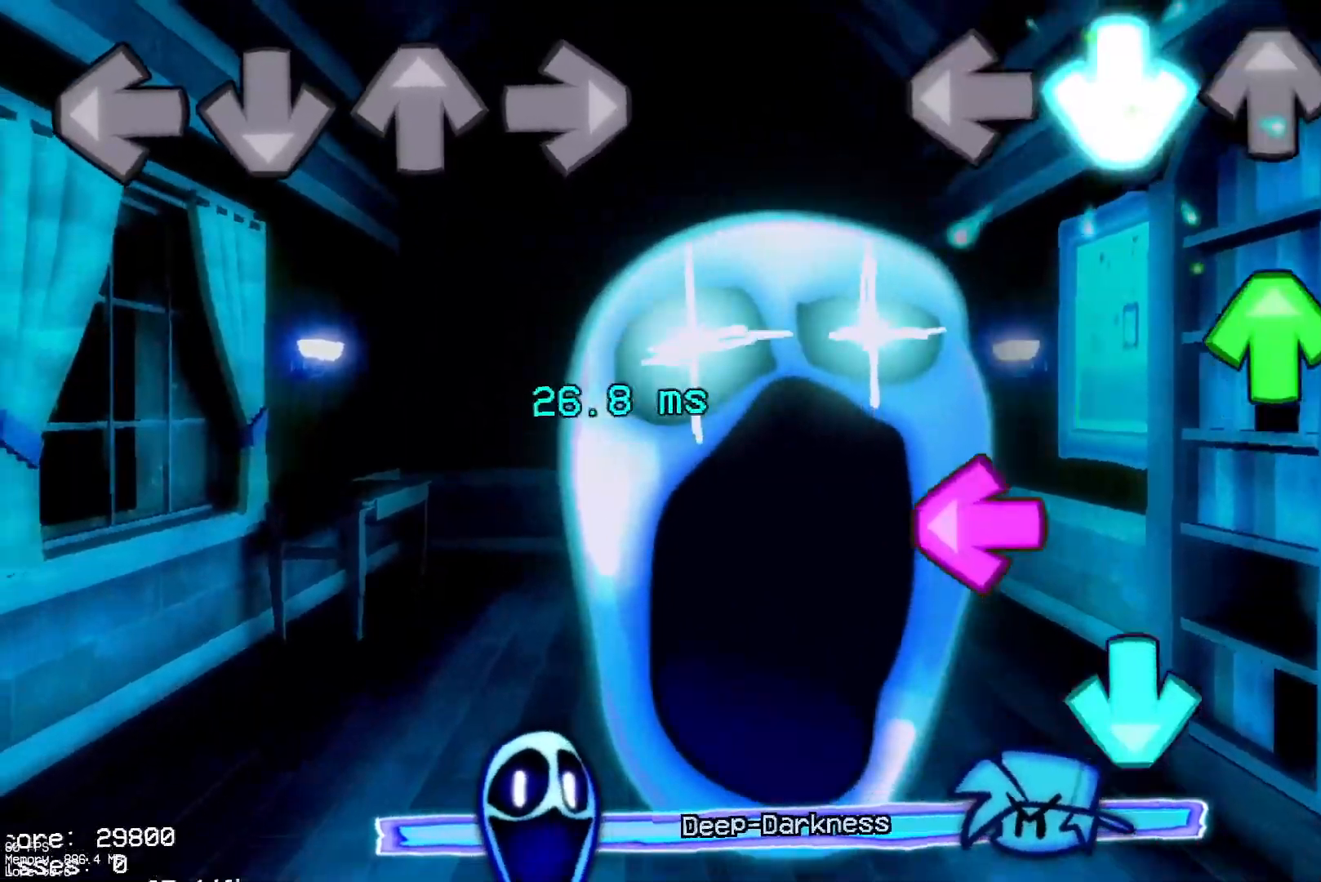
{"buttons": ["R1"], "events": [[17, "R1", "down"], [100, "CROSS", "up"], [117, "DPAD_UP", "down"], [150, "R1", "up"], [217, "DPAD_UP", "up"], [283, "L1", "down"], [317, "CROSS", "down"], [400, "L1", "up"], [400, "R1", "down"], [467, "CROSS", "up"]]}
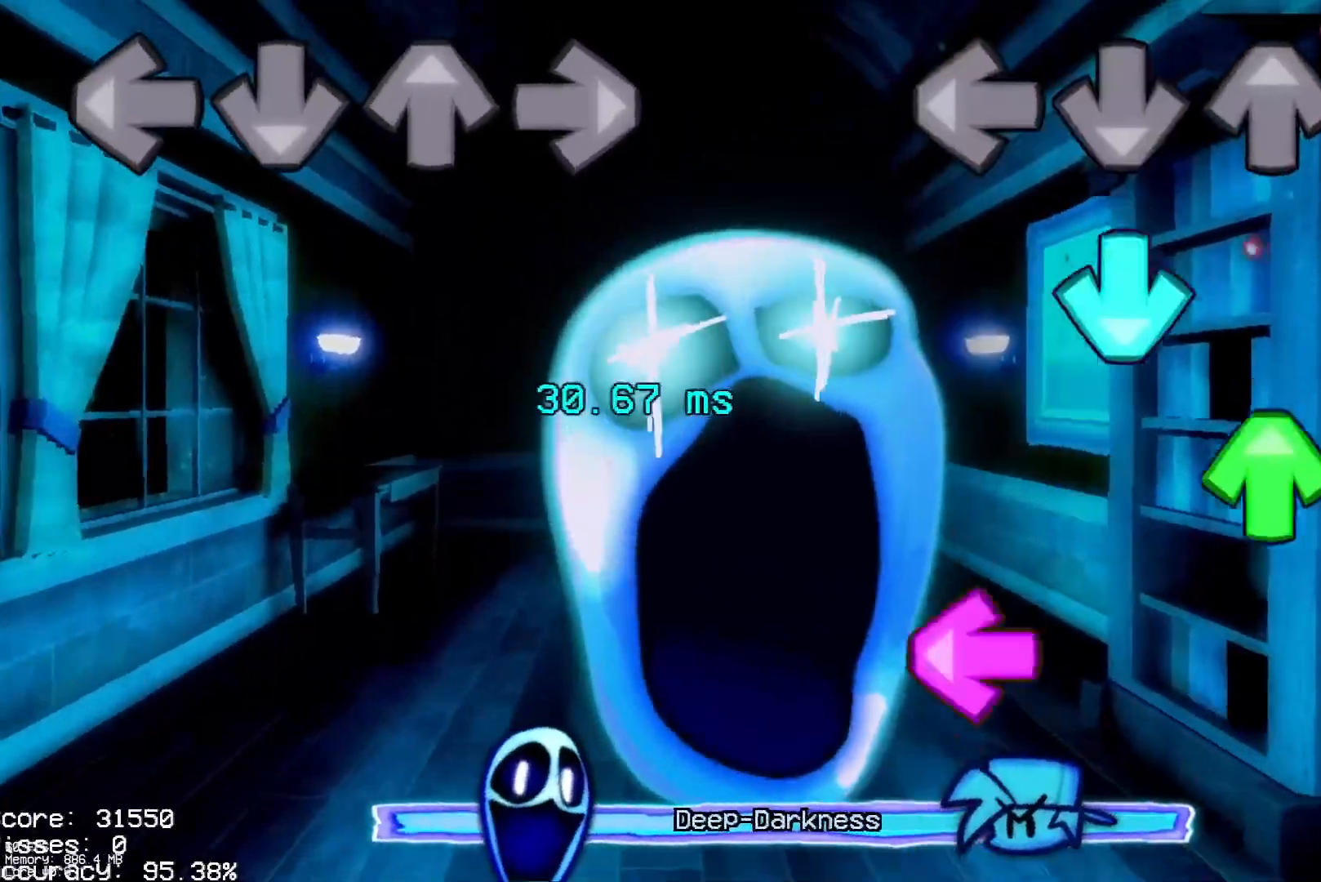
{"buttons": ["CROSS"], "events": [[33, "R1", "up"], [67, "CROSS", "down"], [200, "CROSS", "up"], [233, "DPAD_UP", "down"], [317, "DPAD_UP", "up"], [350, "L1", "down"], [483, "CROSS", "down"], [500, "L1", "up"]]}
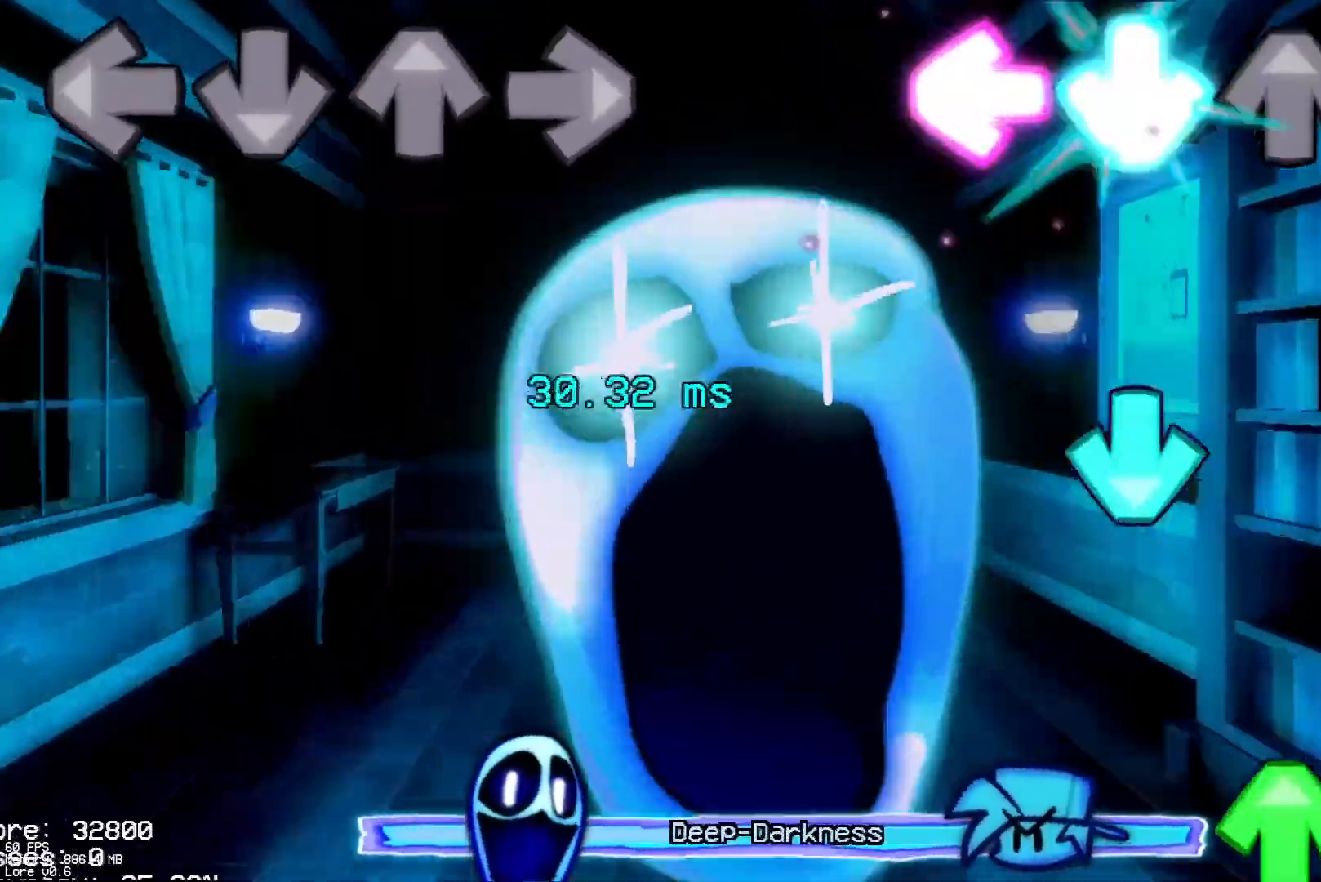
{"buttons": ["R1"], "events": [[117, "CROSS", "up"], [200, "CROSS", "down"], [317, "CROSS", "up"], [350, "DPAD_UP", "down"], [467, "DPAD_UP", "up"], [500, "R1", "down"]]}
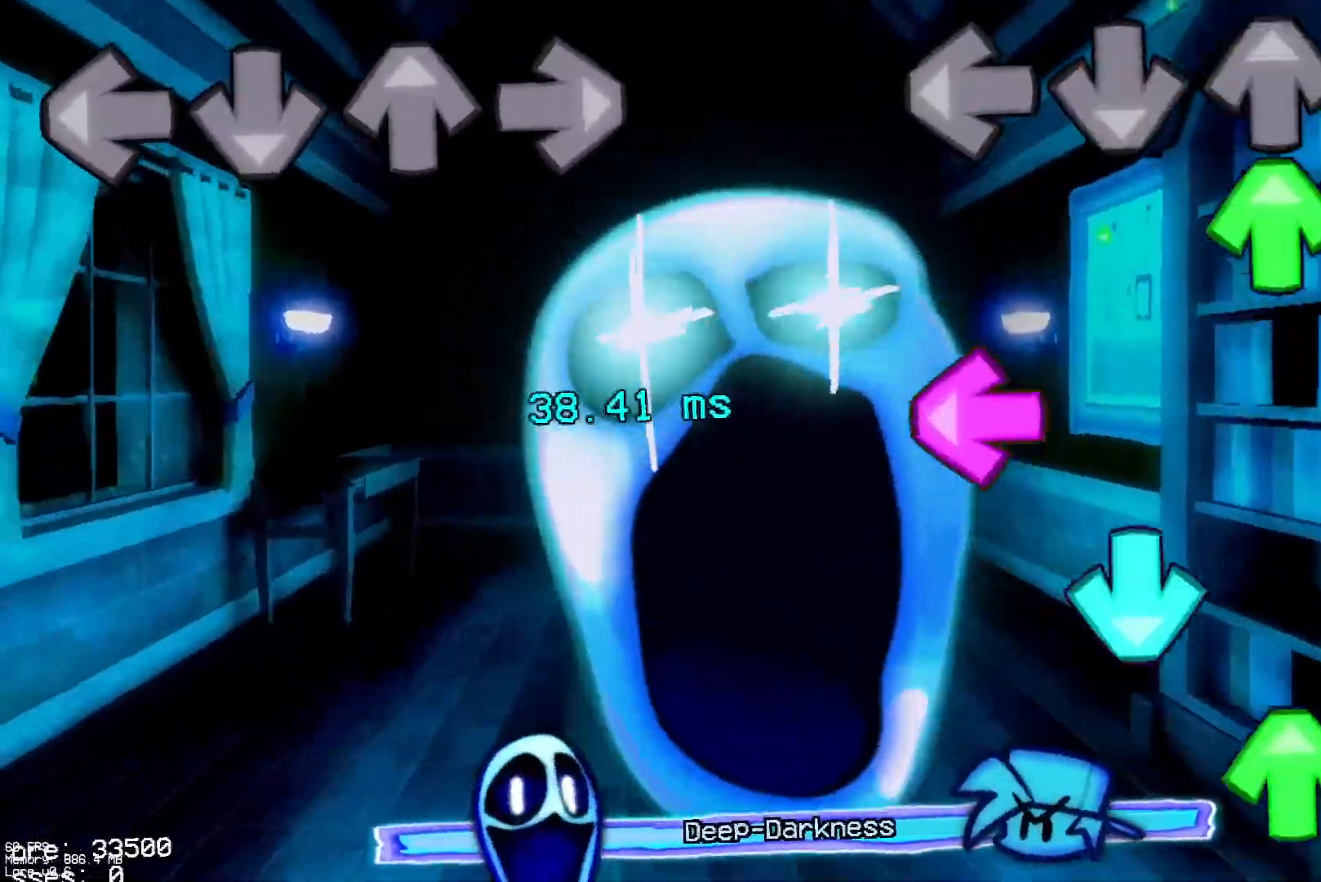
{"buttons": ["CROSS"], "events": [[83, "DPAD_UP", "down"], [117, "R1", "up"], [167, "DPAD_UP", "up"], [217, "L1", "down"], [267, "CROSS", "down"], [367, "DPAD_UP", "down"], [367, "L1", "up"], [383, "CROSS", "up"], [483, "CROSS", "down"], [500, "DPAD_UP", "up"]]}
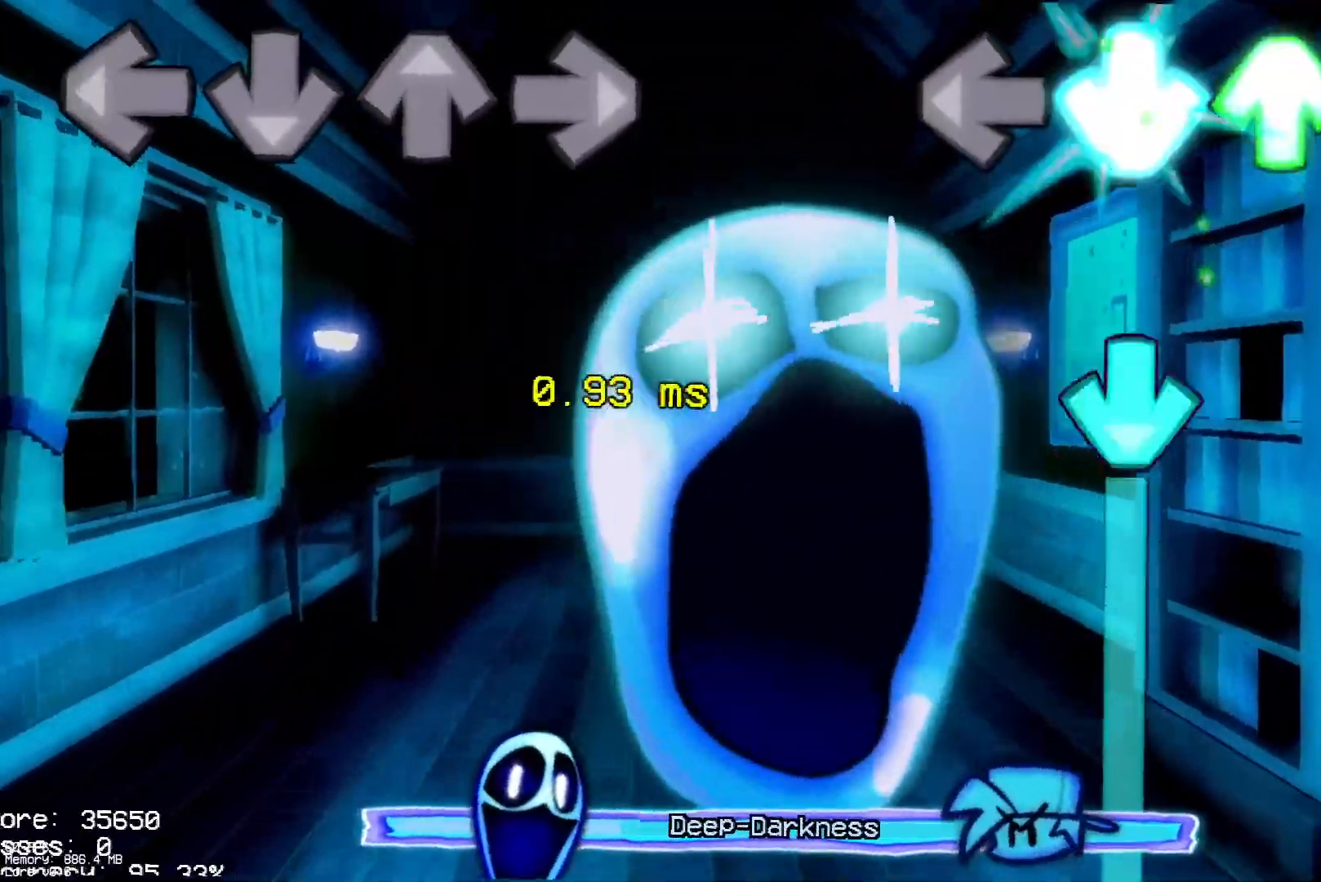
{"buttons": ["CROSS"], "events": [[67, "R1", "down"], [117, "CROSS", "up"], [167, "CROSS", "down"], [167, "R1", "up"]]}
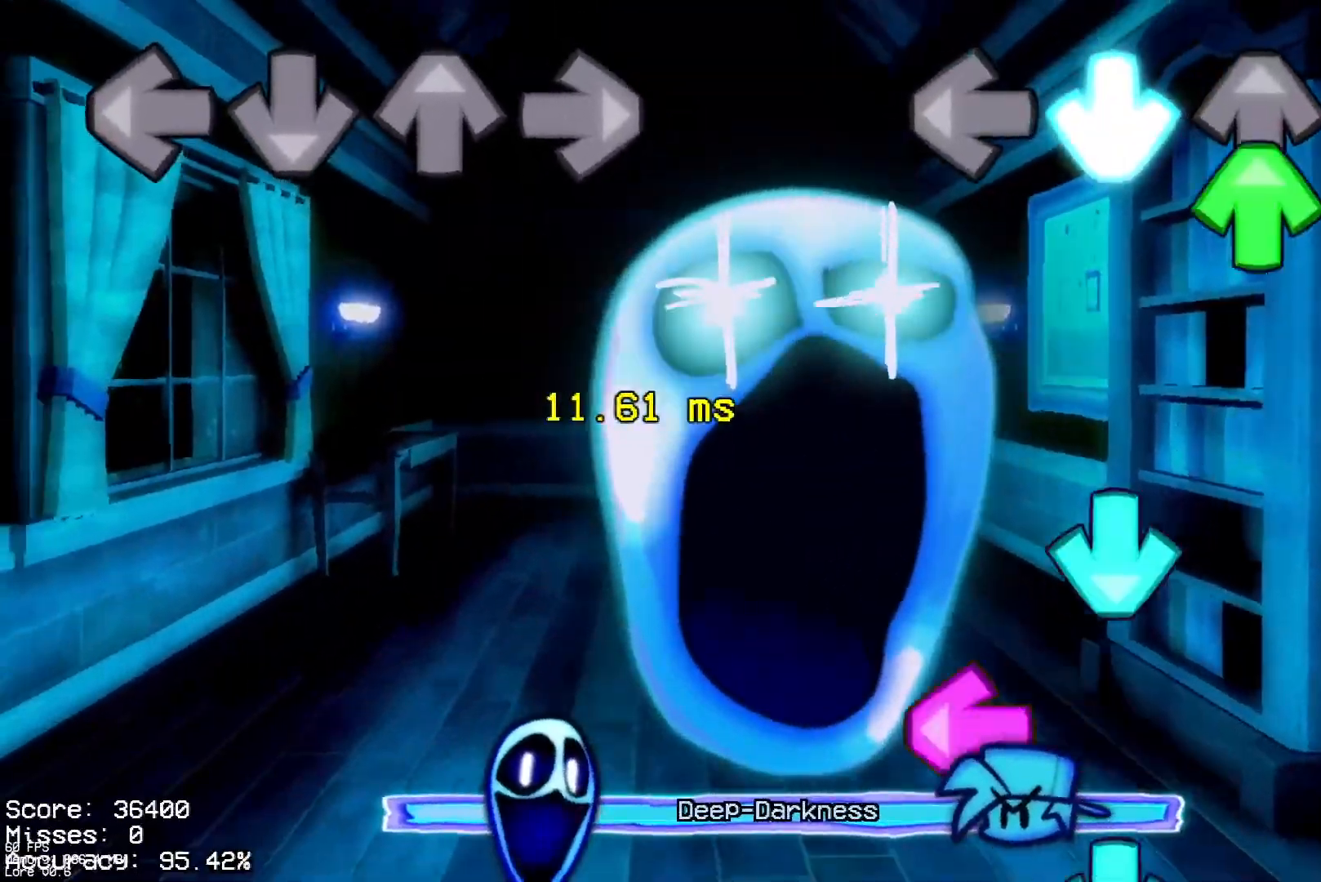
{"buttons": ["CROSS", "L1"], "events": [[33, "DPAD_UP", "down"], [100, "CROSS", "up"], [200, "DPAD_UP", "up"], [233, "CROSS", "down"], [383, "CROSS", "up"], [383, "L1", "down"], [450, "CROSS", "down"]]}
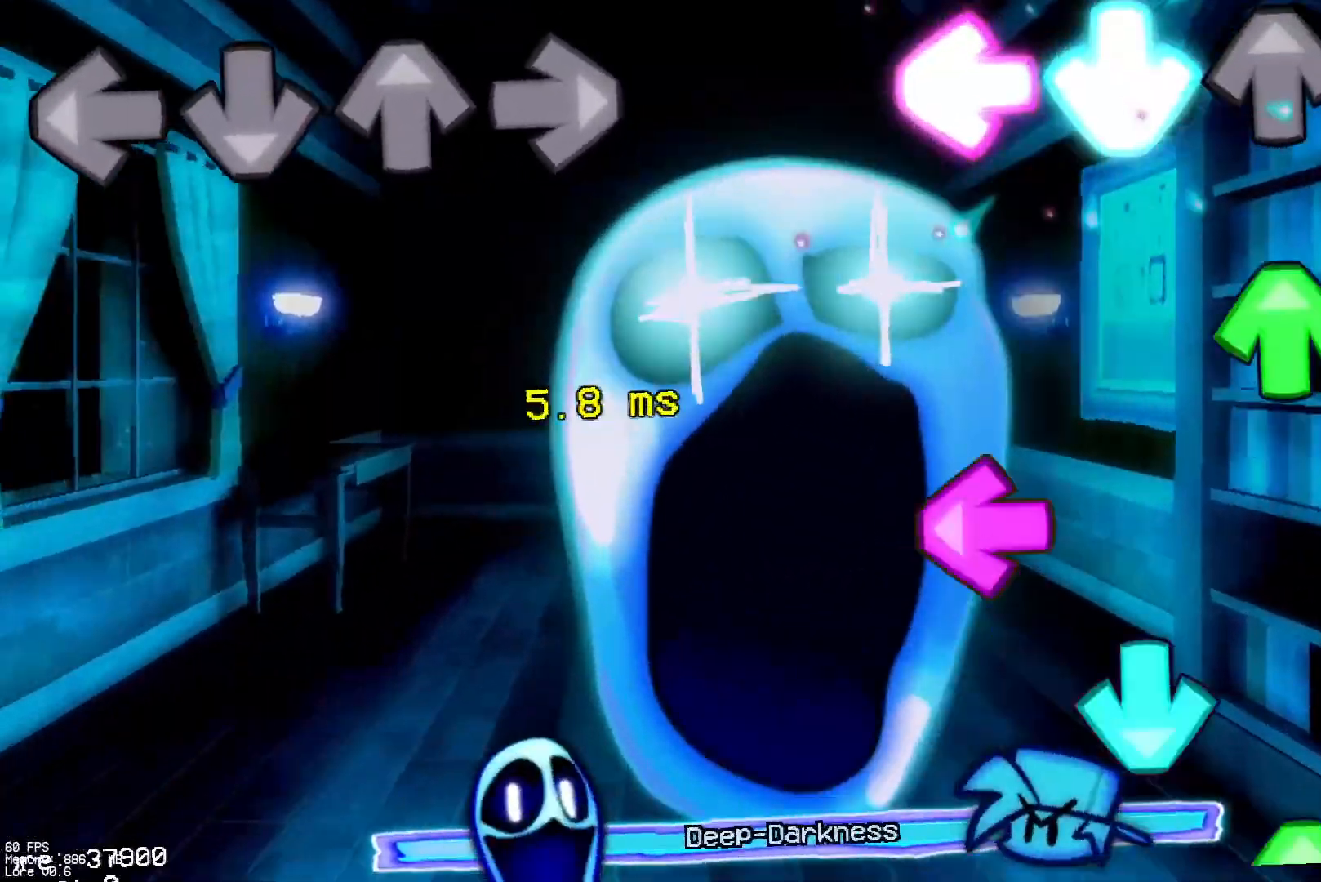
{"buttons": ["CROSS", "DPAD_UP"], "events": [[33, "L1", "up"], [33, "R1", "down"], [117, "CROSS", "up"], [133, "DPAD_UP", "down"], [150, "R1", "up"], [250, "DPAD_UP", "up"], [267, "L1", "down"], [317, "CROSS", "down"], [400, "L1", "up"], [417, "DPAD_UP", "down"], [450, "CROSS", "up"], [500, "CROSS", "down"]]}
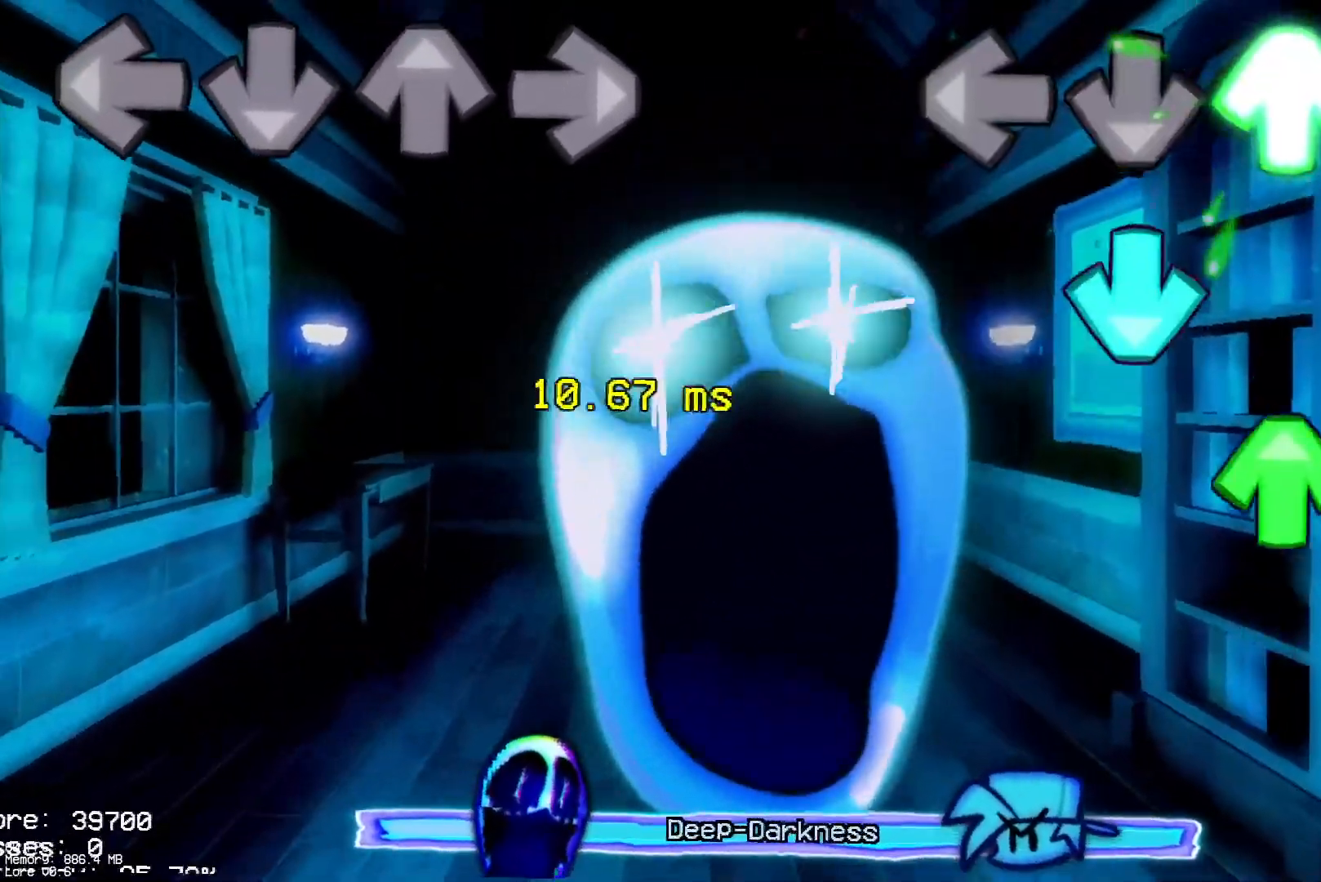
{"buttons": [], "events": [[33, "R1", "down"], [50, "CROSS", "up"], [50, "DPAD_UP", "up"], [150, "R1", "up"], [167, "CROSS", "down"], [200, "DPAD_UP", "down"], [283, "CROSS", "up"], [417, "DPAD_UP", "up"]]}
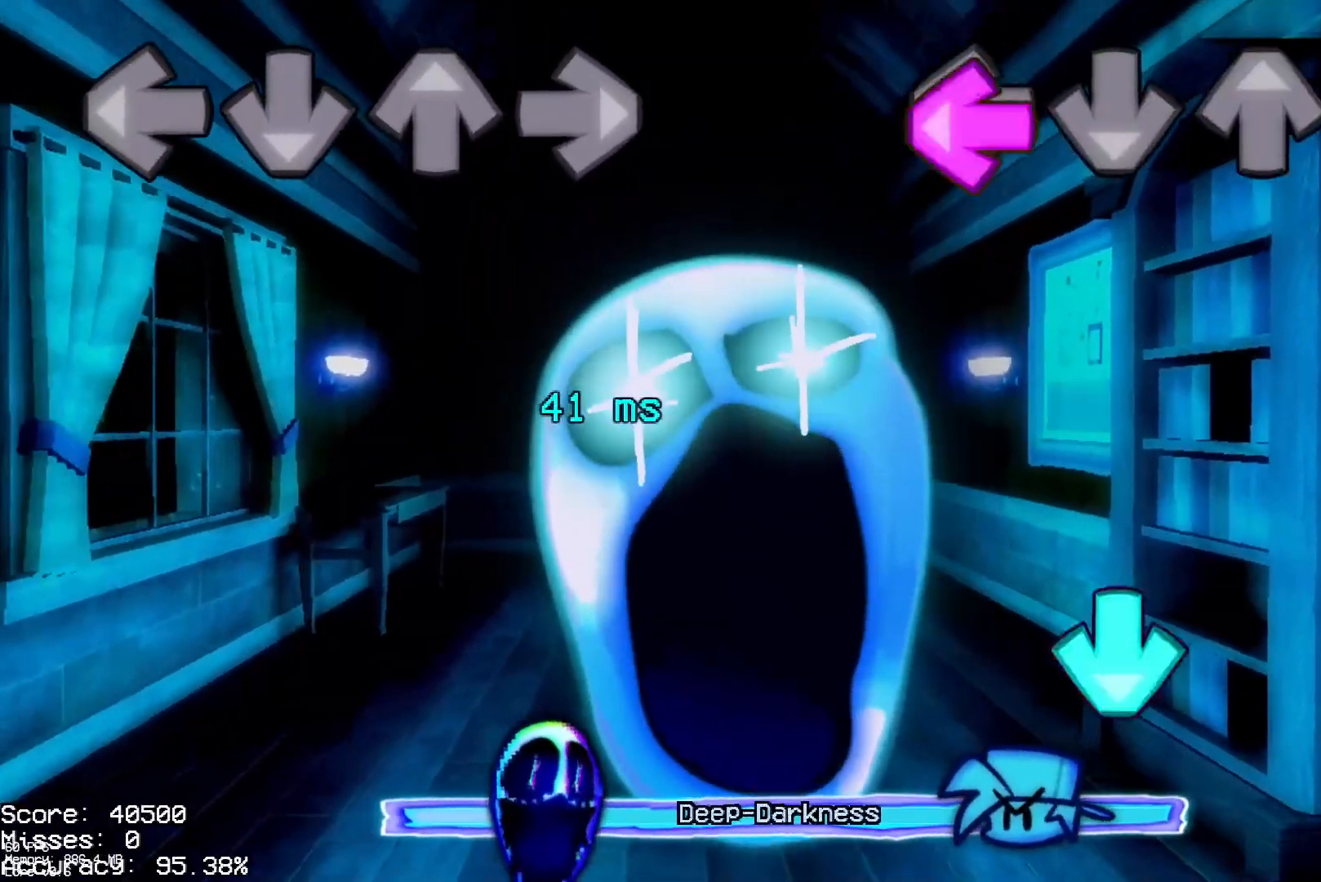
{"buttons": ["DPAD_UP"], "events": [[50, "L1", "down"], [100, "R1", "down"], [167, "L1", "up"], [217, "R1", "up"], [283, "CROSS", "down"], [433, "CROSS", "up"], [450, "DPAD_UP", "down"]]}
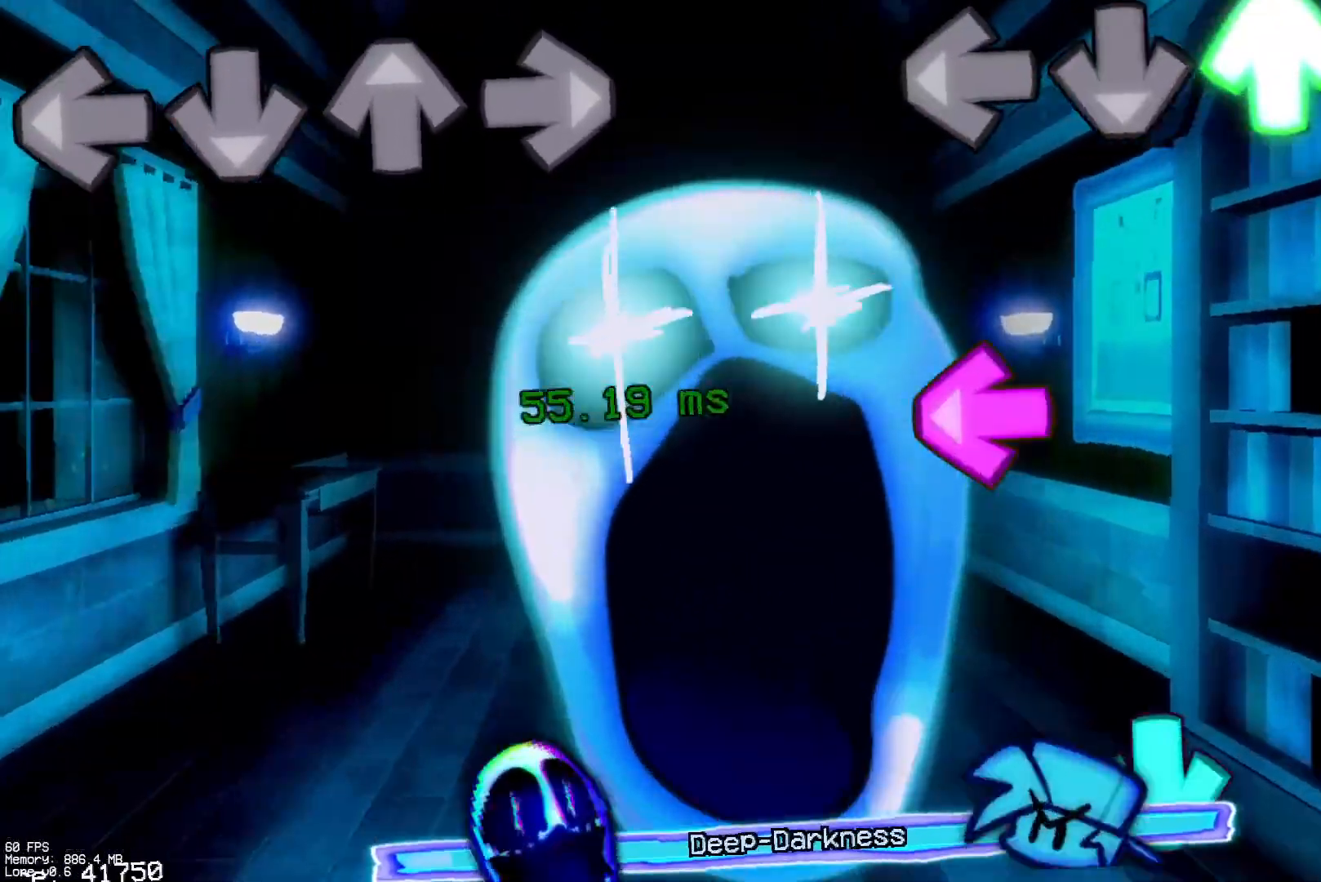
{"buttons": ["CROSS"], "events": [[33, "DPAD_UP", "up"], [200, "L1", "down"], [367, "CROSS", "down"], [367, "L1", "up"]]}
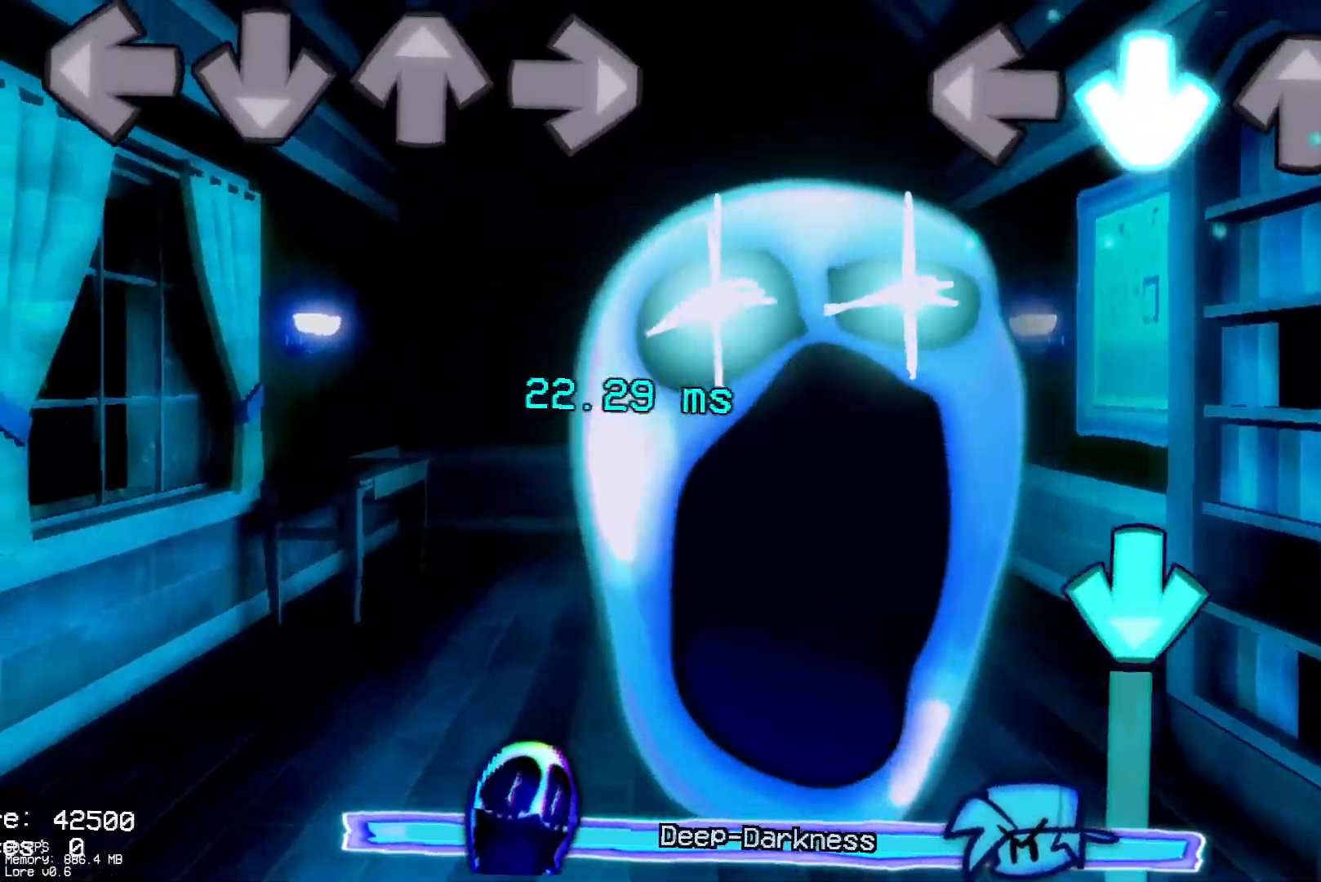
{"buttons": ["CROSS"], "events": [[50, "CROSS", "up"], [67, "R1", "down"], [183, "R1", "up"], [250, "CROSS", "down"]]}
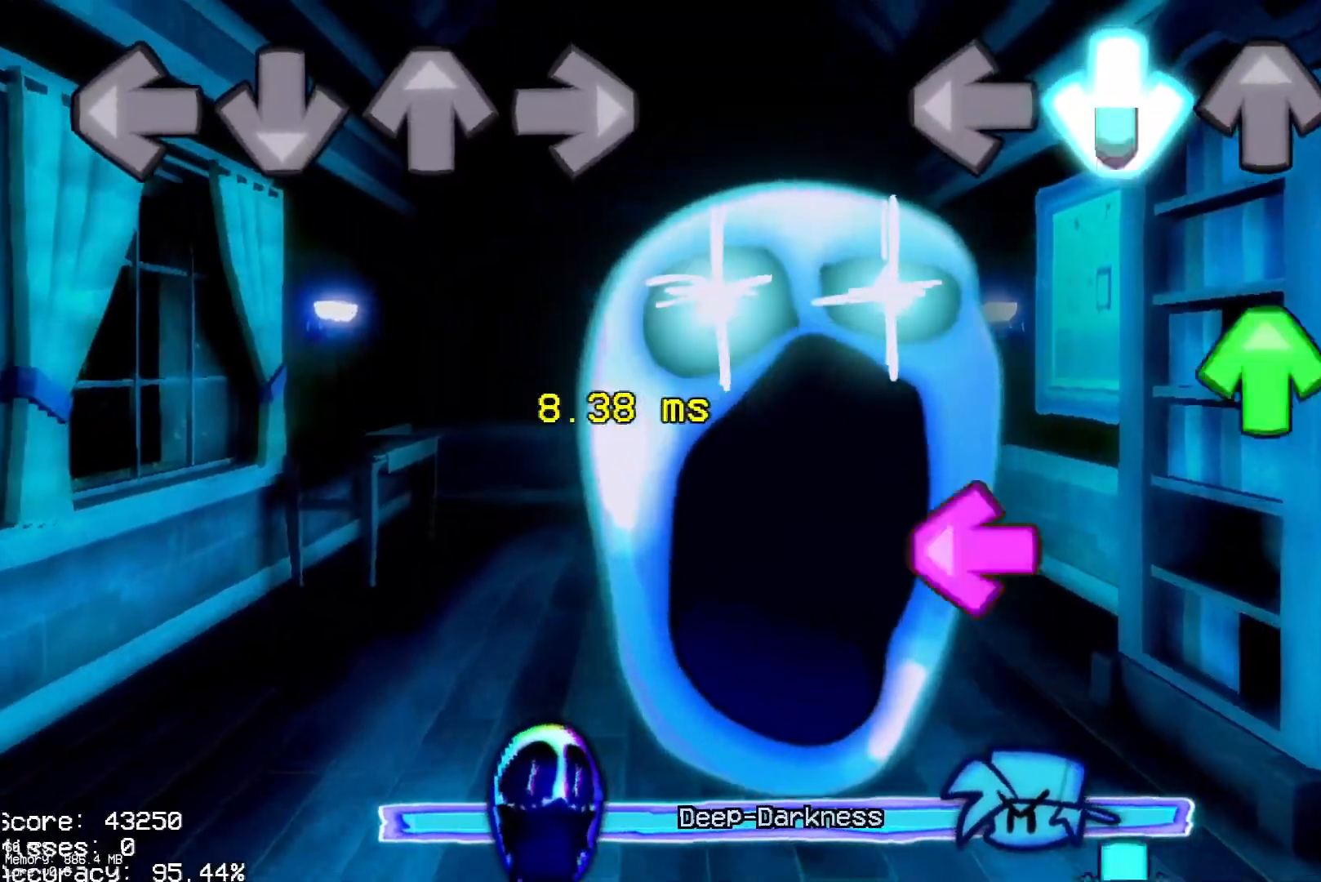
{"buttons": ["CROSS"], "events": [[133, "DPAD_UP", "down"], [183, "CROSS", "up"], [250, "DPAD_UP", "up"], [283, "L1", "down"], [333, "R1", "down"], [400, "L1", "up"], [450, "CROSS", "down"], [467, "R1", "up"]]}
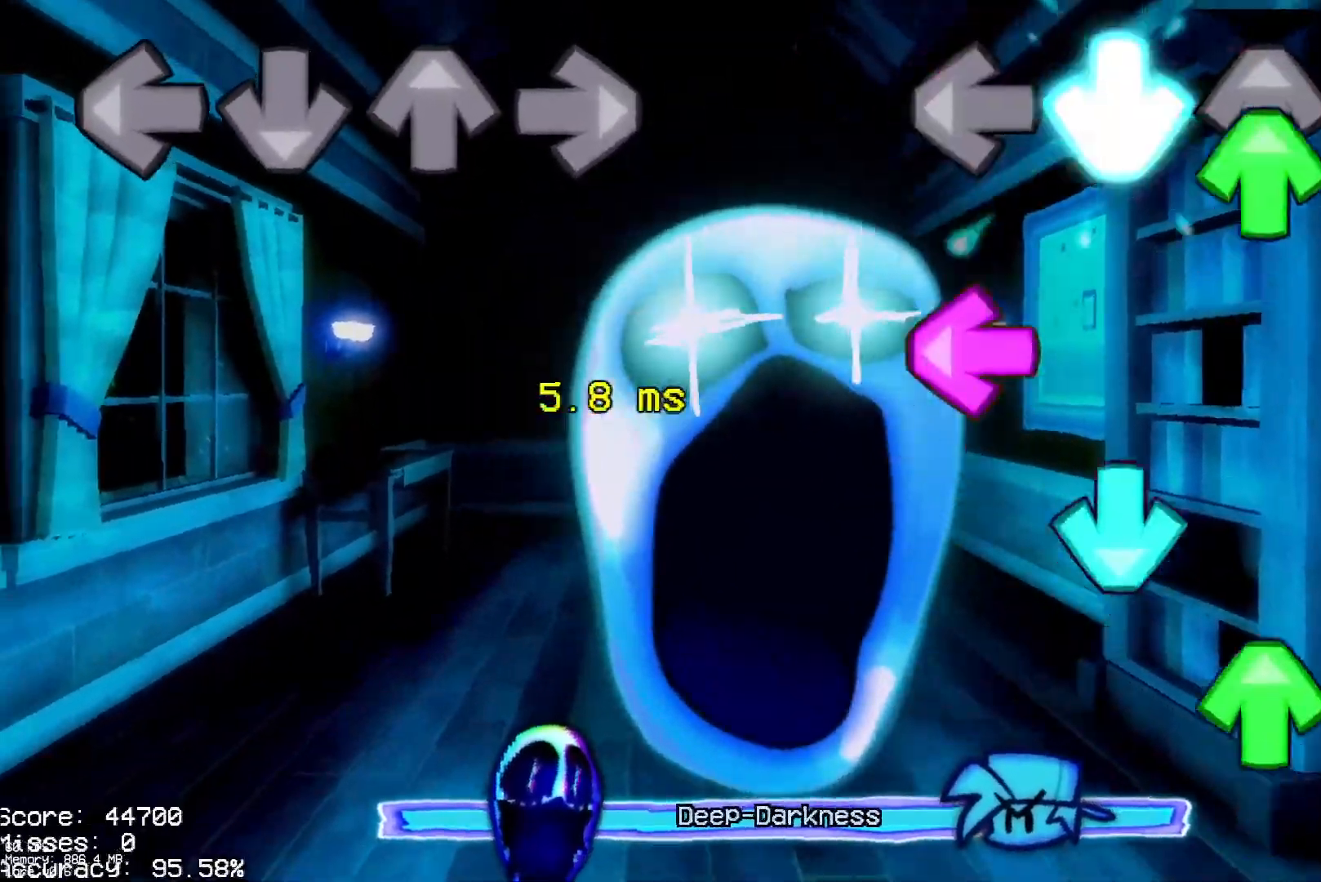
{"buttons": ["R1"], "events": [[17, "DPAD_UP", "down"], [100, "CROSS", "up"], [117, "DPAD_UP", "up"], [183, "L1", "down"], [267, "CROSS", "down"], [267, "DPAD_UP", "down"], [350, "L1", "up"], [417, "R1", "down"], [433, "DPAD_UP", "up"], [483, "CROSS", "up"]]}
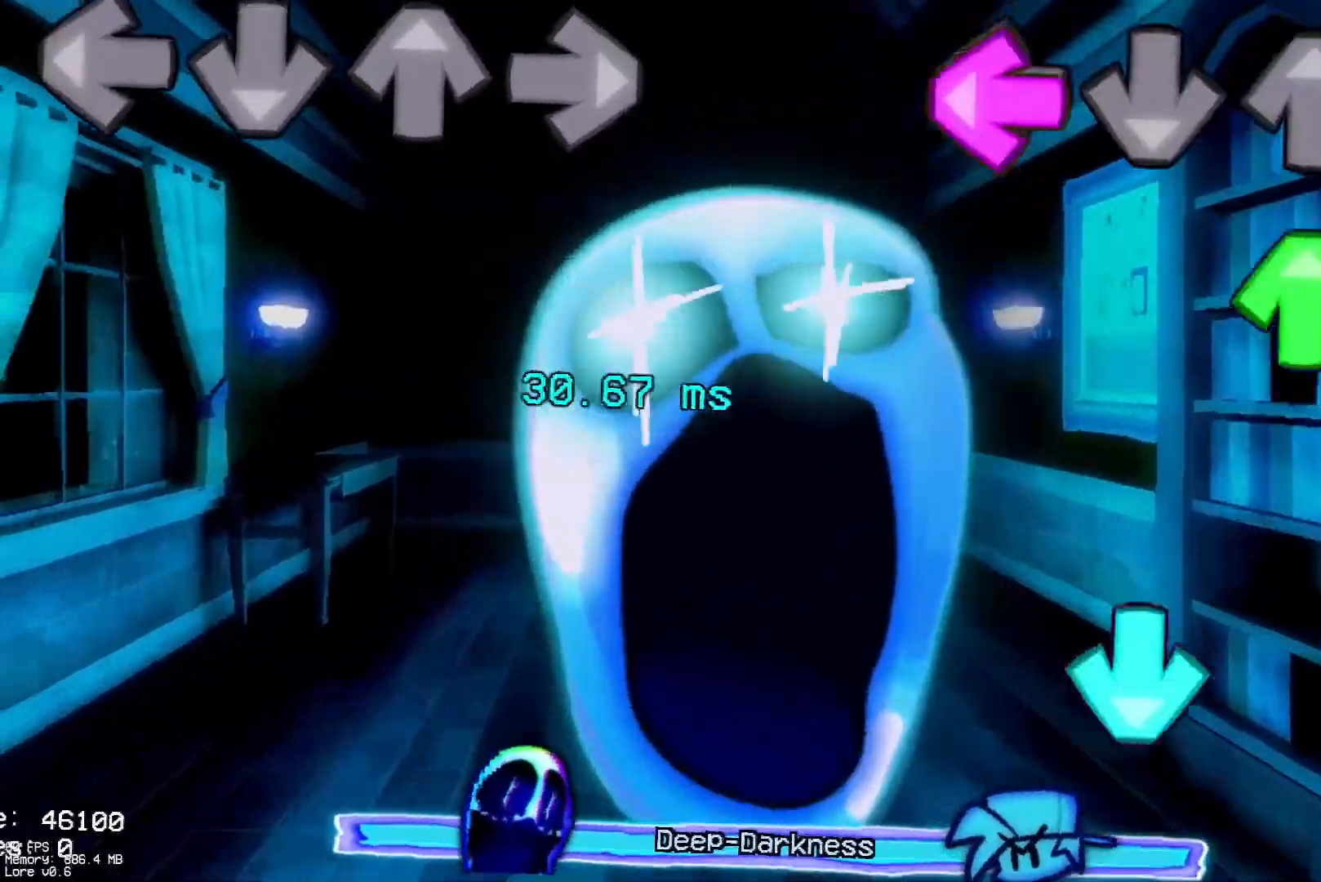
{"buttons": ["R1"], "events": [[33, "L1", "down"], [50, "R1", "up"], [117, "DPAD_UP", "down"], [167, "L1", "up"], [250, "CROSS", "down"], [250, "DPAD_UP", "up"], [433, "CROSS", "up"], [433, "R1", "down"]]}
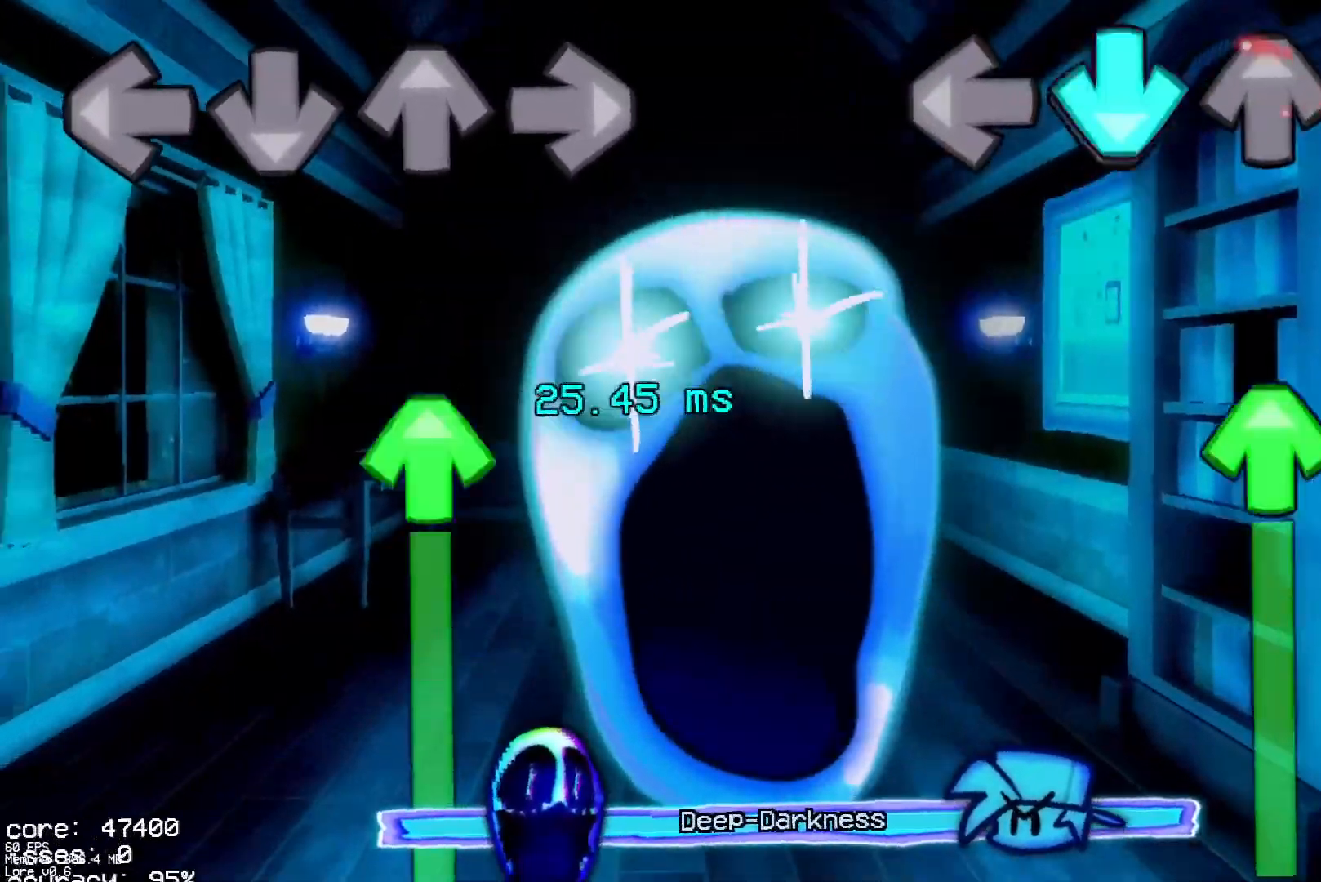
{"buttons": ["DPAD_UP"], "events": [[17, "CROSS", "down"], [50, "R1", "up"], [150, "DPAD_UP", "down"], [167, "CROSS", "up"]]}
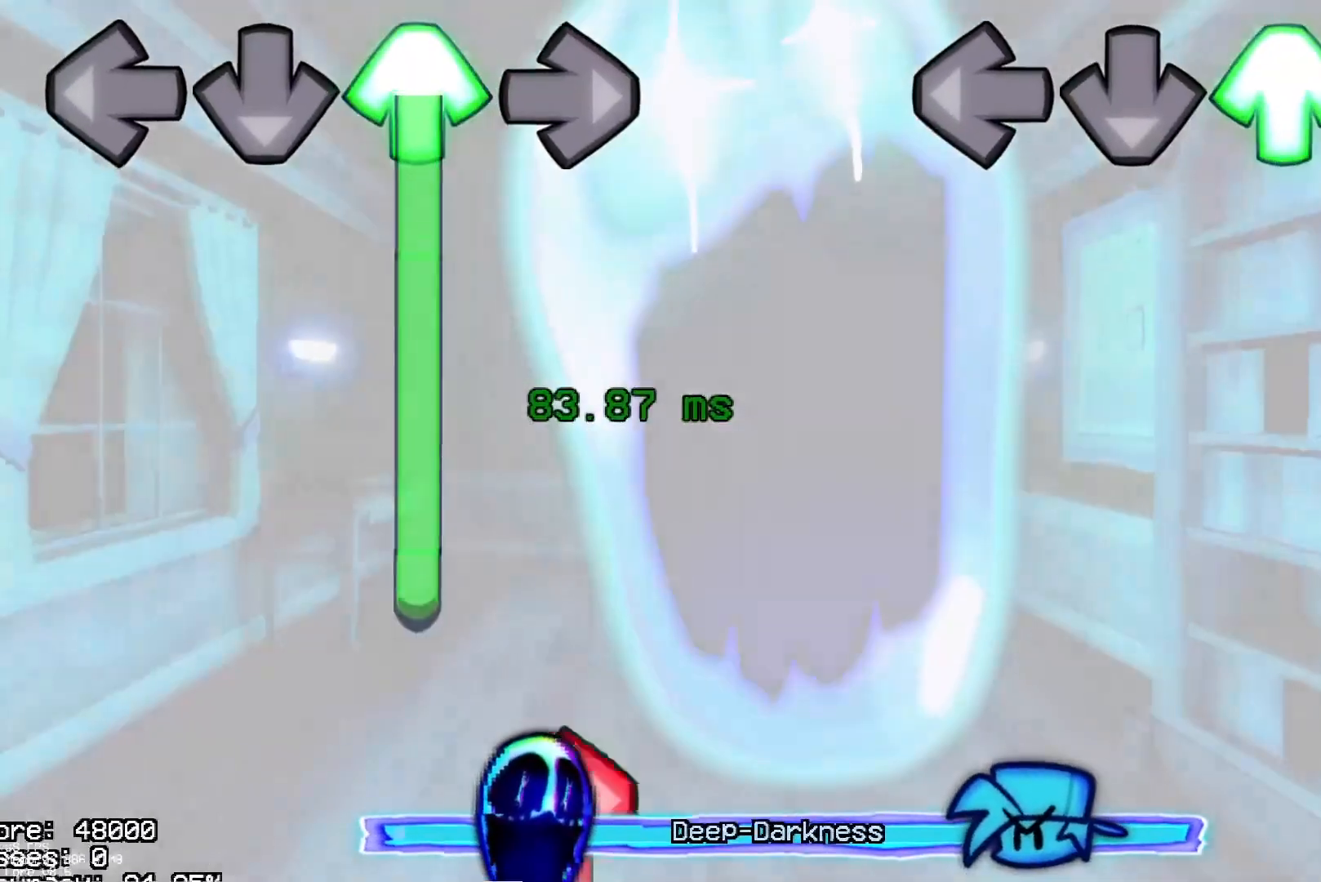
{"buttons": [], "events": [[267, "DPAD_UP", "up"]]}